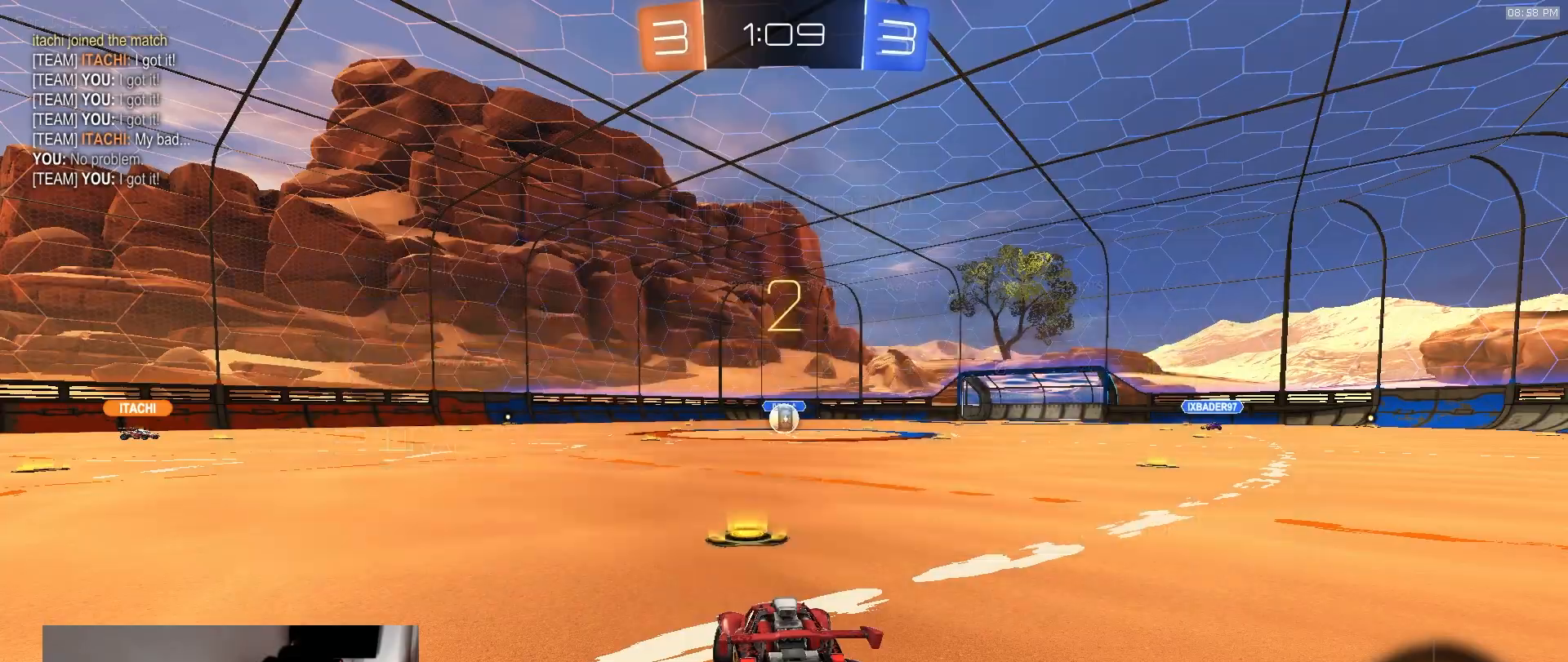
Gameplay with a controller (PlayStation layout); each line is a JSON object with the inputs held at the frame after it (dt_ms = milliseconds from this image to that frame). "events" lists button and stick changes between this image and that frame as [ms after this image, input, new state], when the widget could be followed in between. Not read: L3 R1 R3 TOUCHPAD.
{"dt_ms": 500, "buttons": ["R2"], "left_stick": "center", "right_stick": "center", "events": []}
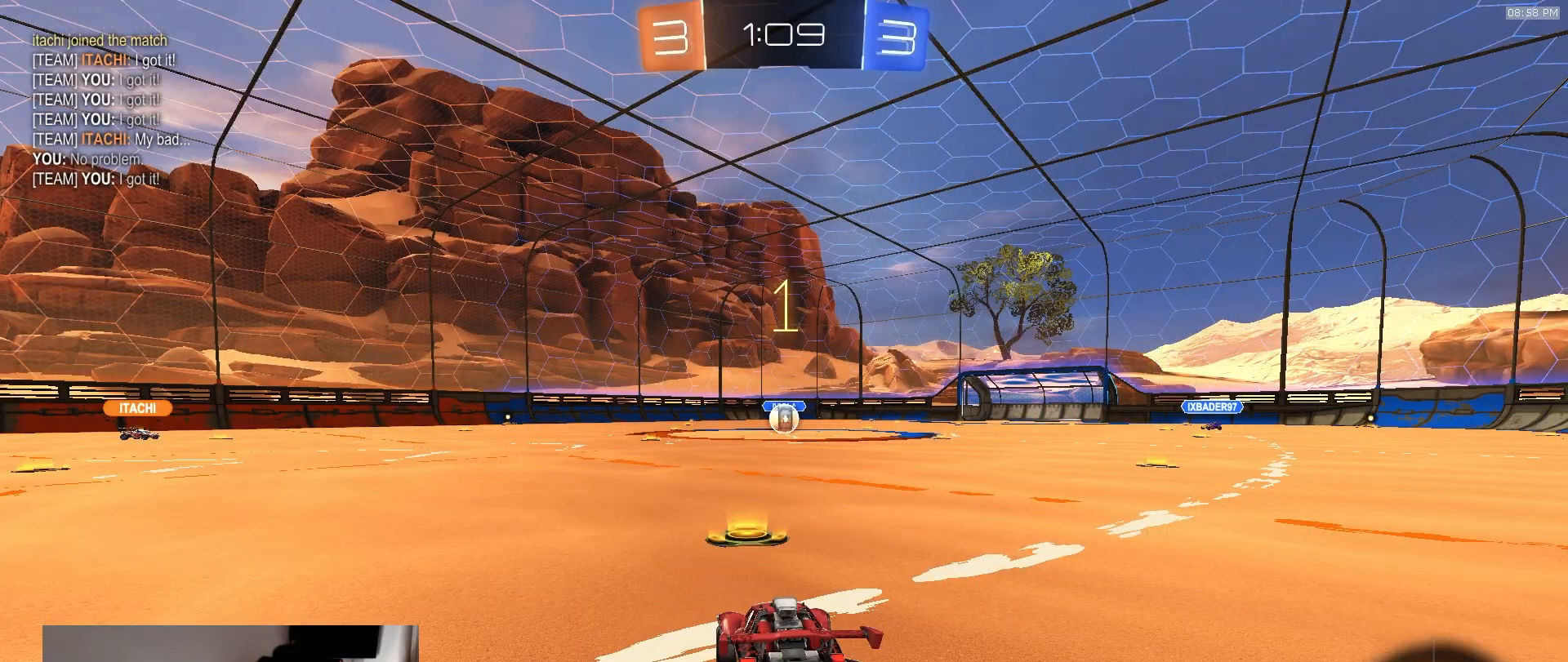
{"dt_ms": 500, "buttons": ["R2"], "left_stick": "center", "right_stick": "center", "events": []}
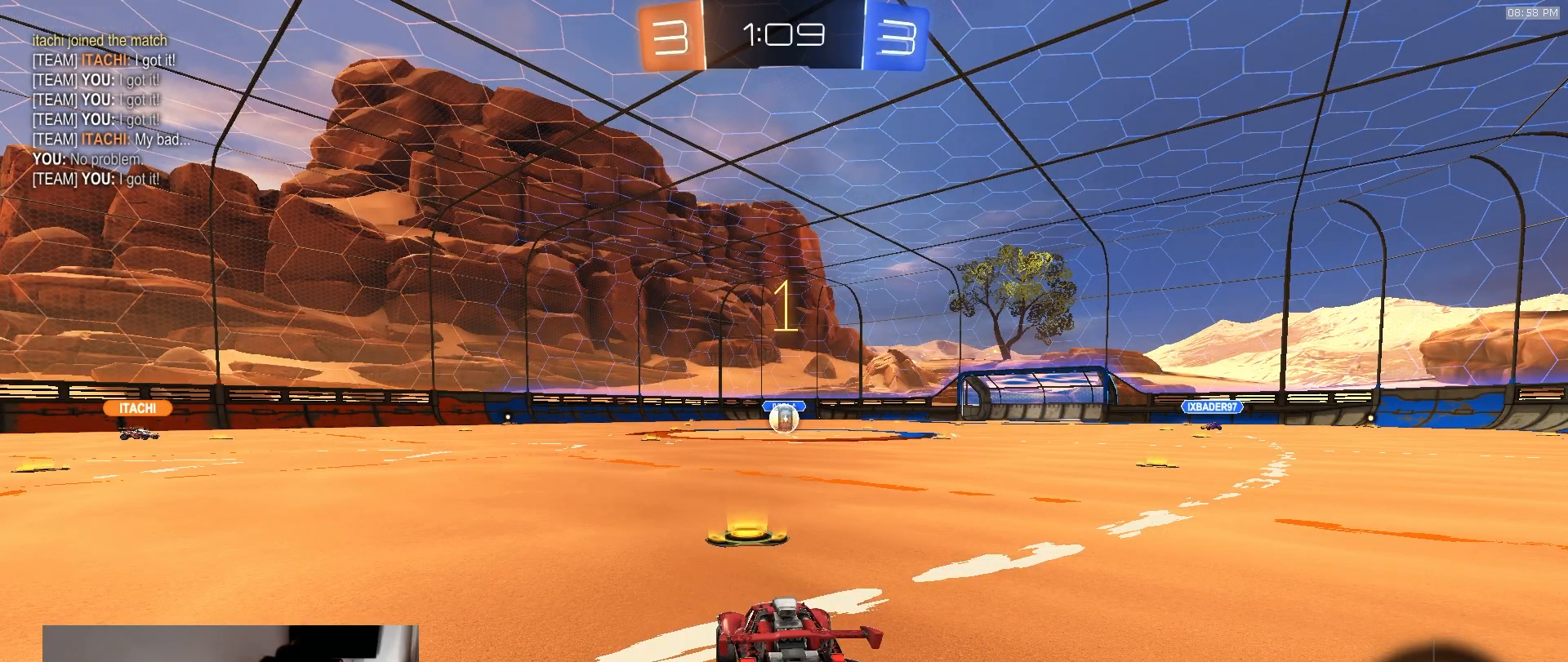
{"dt_ms": 1000, "buttons": ["L1", "R2"], "left_stick": "down-left", "right_stick": "center"}
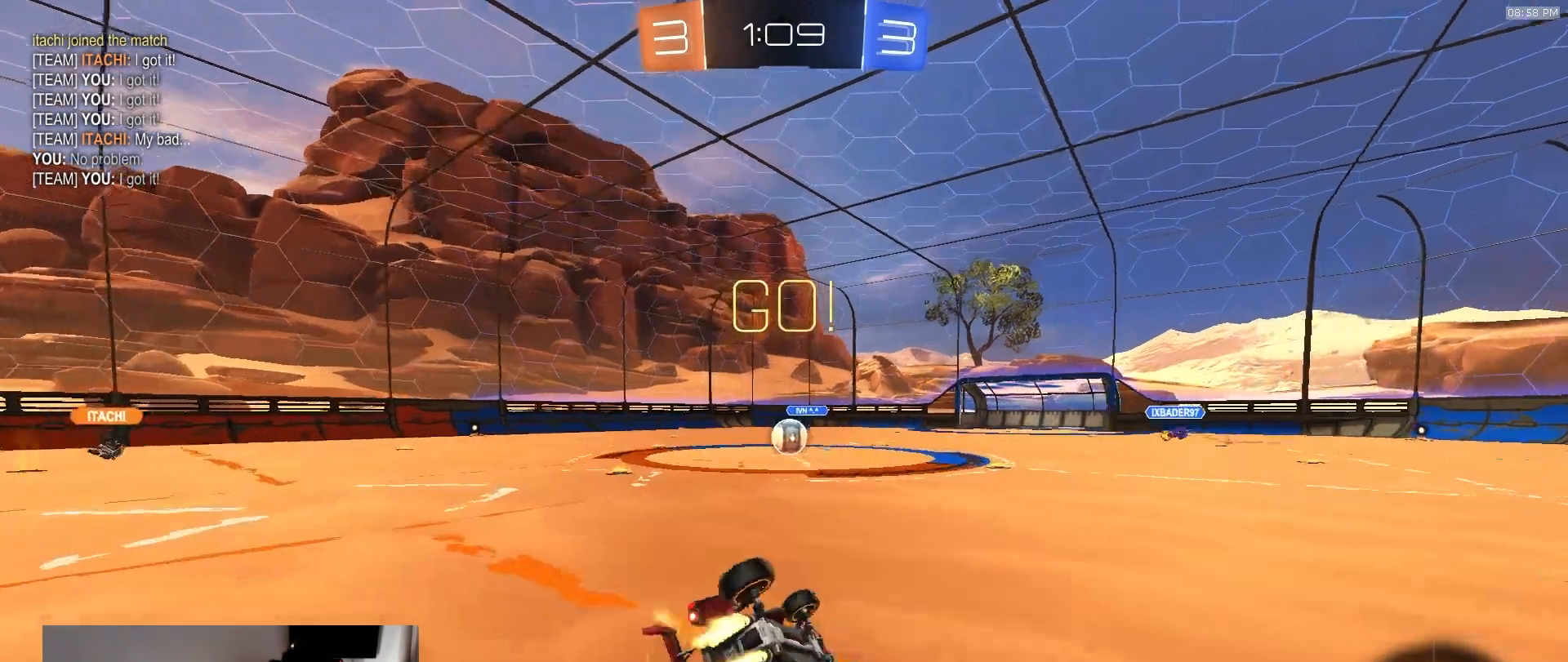
{"dt_ms": 500, "buttons": ["TRIANGLE", "L1", "R2"], "left_stick": "down-left", "right_stick": "center"}
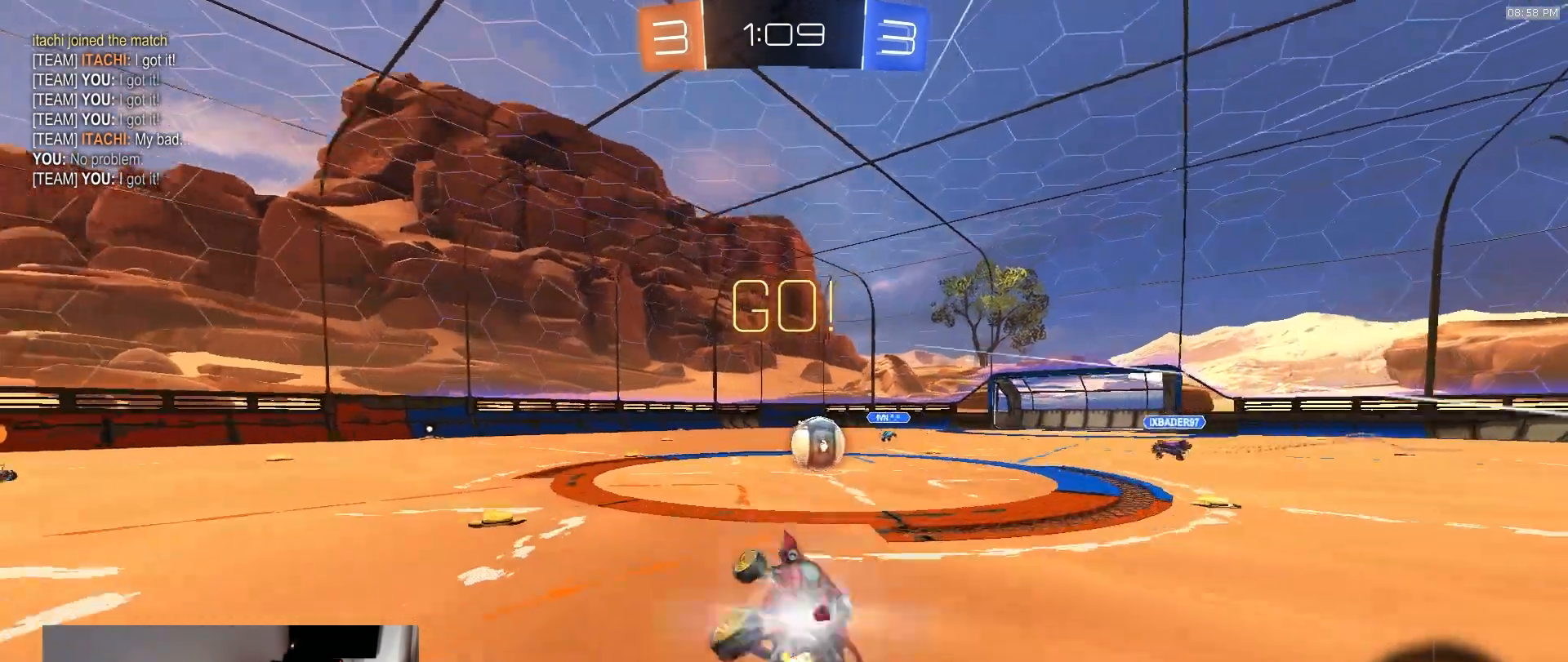
{"dt_ms": 500, "buttons": ["CROSS", "R2"], "left_stick": "center", "right_stick": "center", "events": [[17, "TRIANGLE", "up"], [50, "left_stick", "center"], [100, "L1", "up"], [350, "left_stick", "right"], [483, "CROSS", "down"], [483, "left_stick", "center"]]}
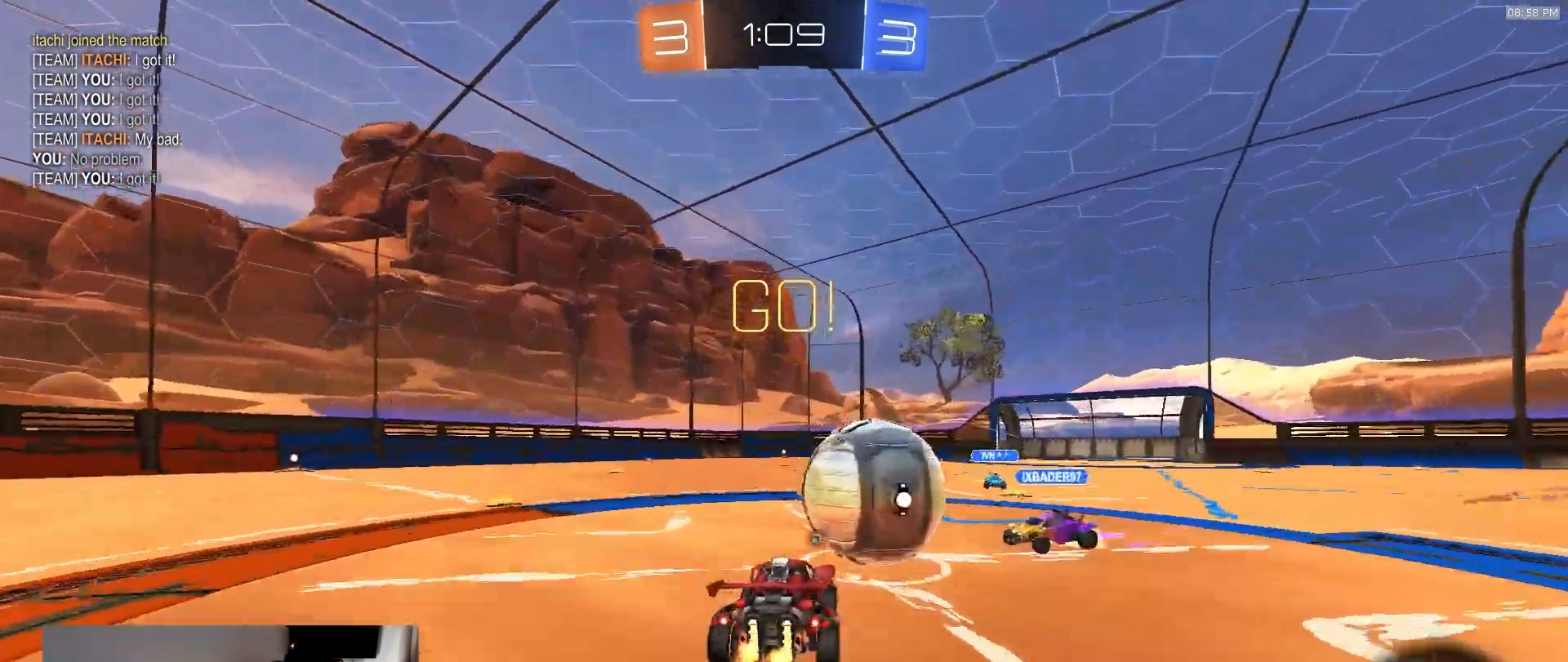
{"dt_ms": 1000, "buttons": ["R2"], "left_stick": "up-left", "right_stick": "center"}
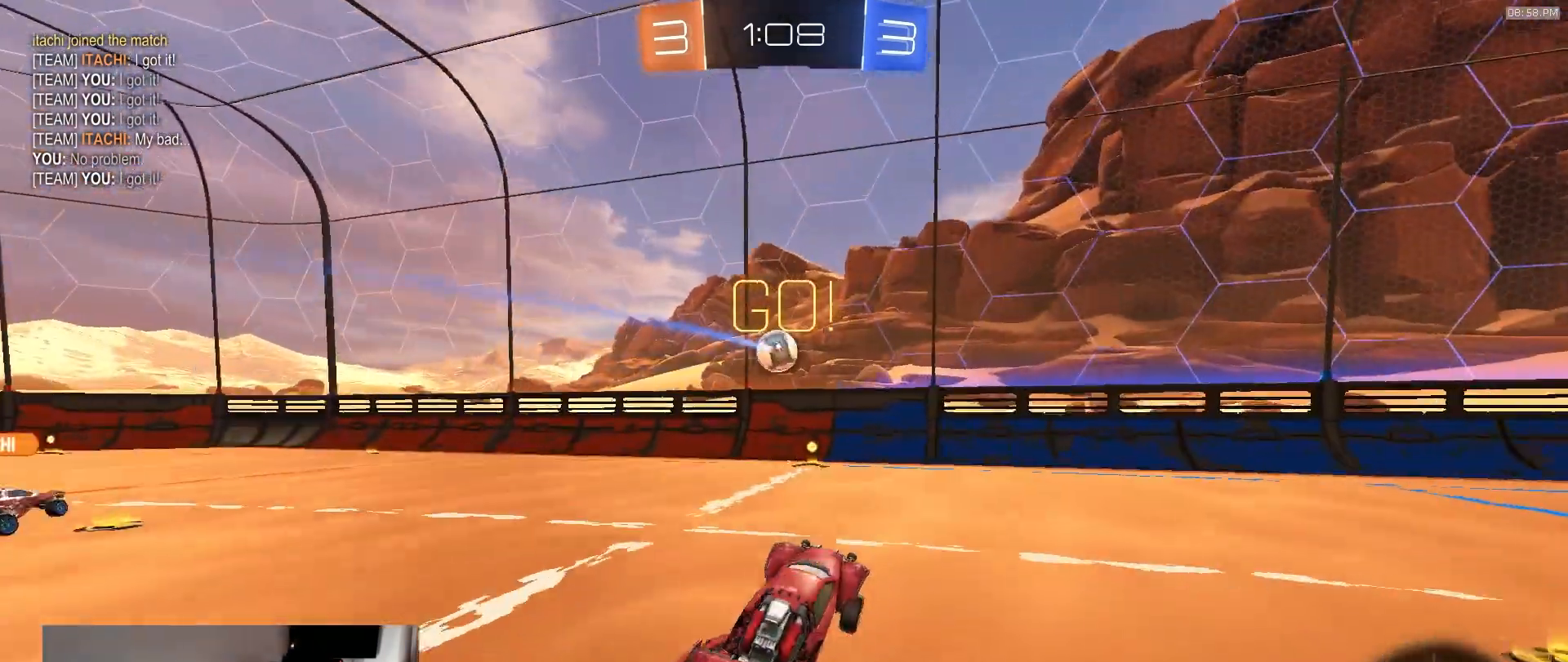
{"dt_ms": 500, "buttons": ["R2"], "left_stick": "left", "right_stick": "center", "events": [[150, "left_stick", "center"], [200, "left_stick", "left"]]}
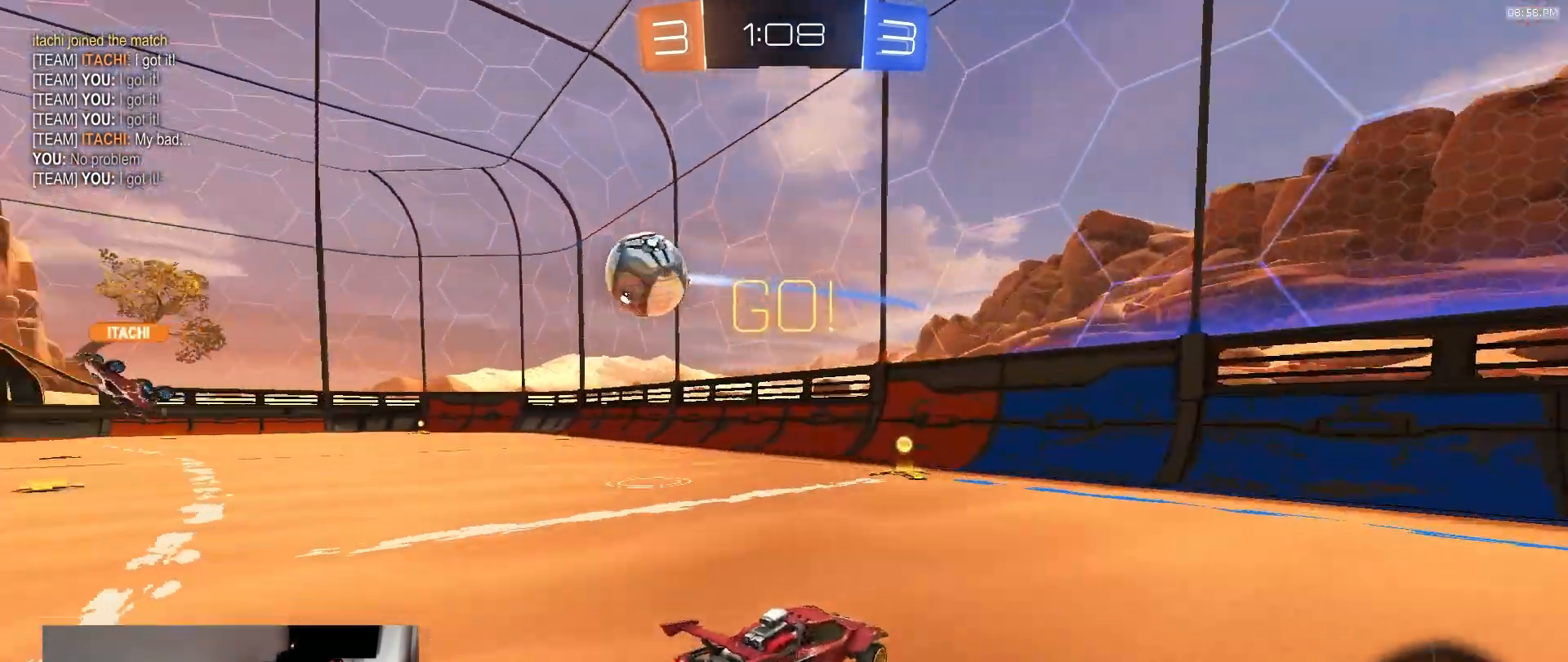
{"dt_ms": 500, "buttons": ["R2"], "left_stick": "left", "right_stick": "center", "events": [[167, "left_stick", "center"], [350, "left_stick", "left"], [400, "L1", "down"], [483, "L1", "up"]]}